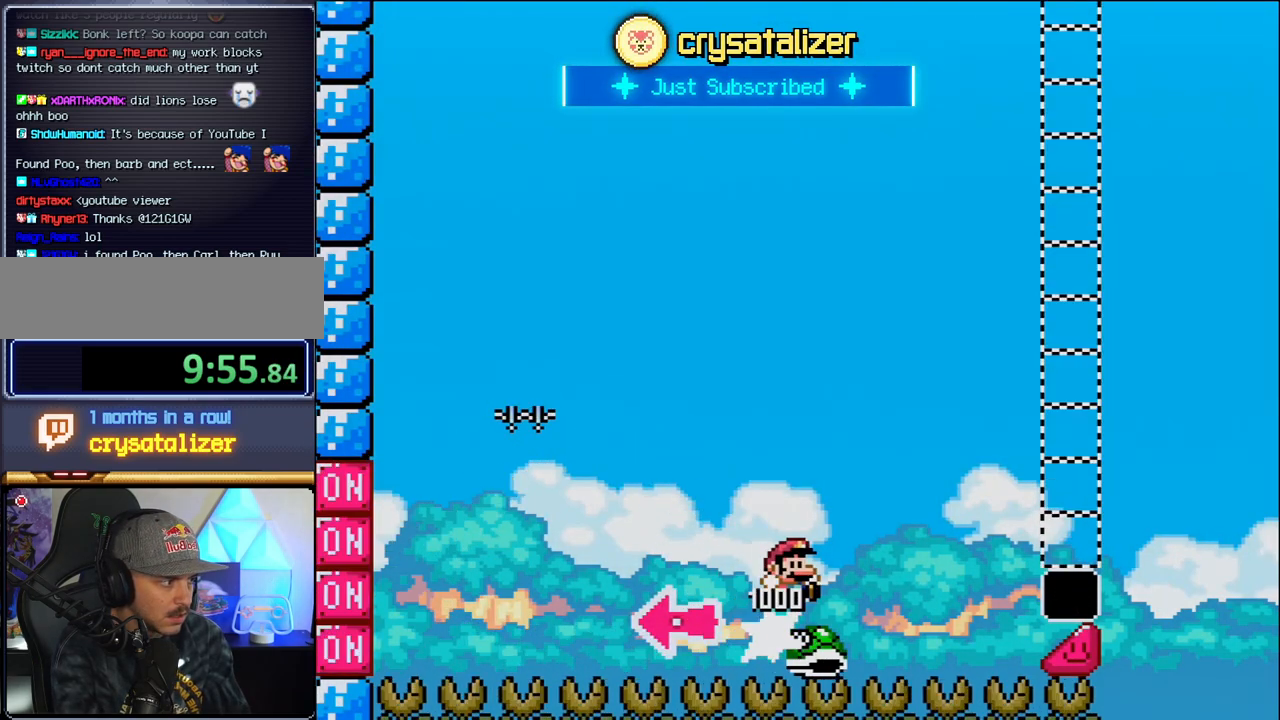
Gameplay with a controller (Nintendo layout); each line is a JSON object with the inputs held at the frame after it. "events" lists button and stick changes between this image and that frame as [ms after this image, input, new state], when the widget could be followed in between. Not read: L3 R3 Y.
{"buttons": ["B", "DPAD_RIGHT"], "events": []}
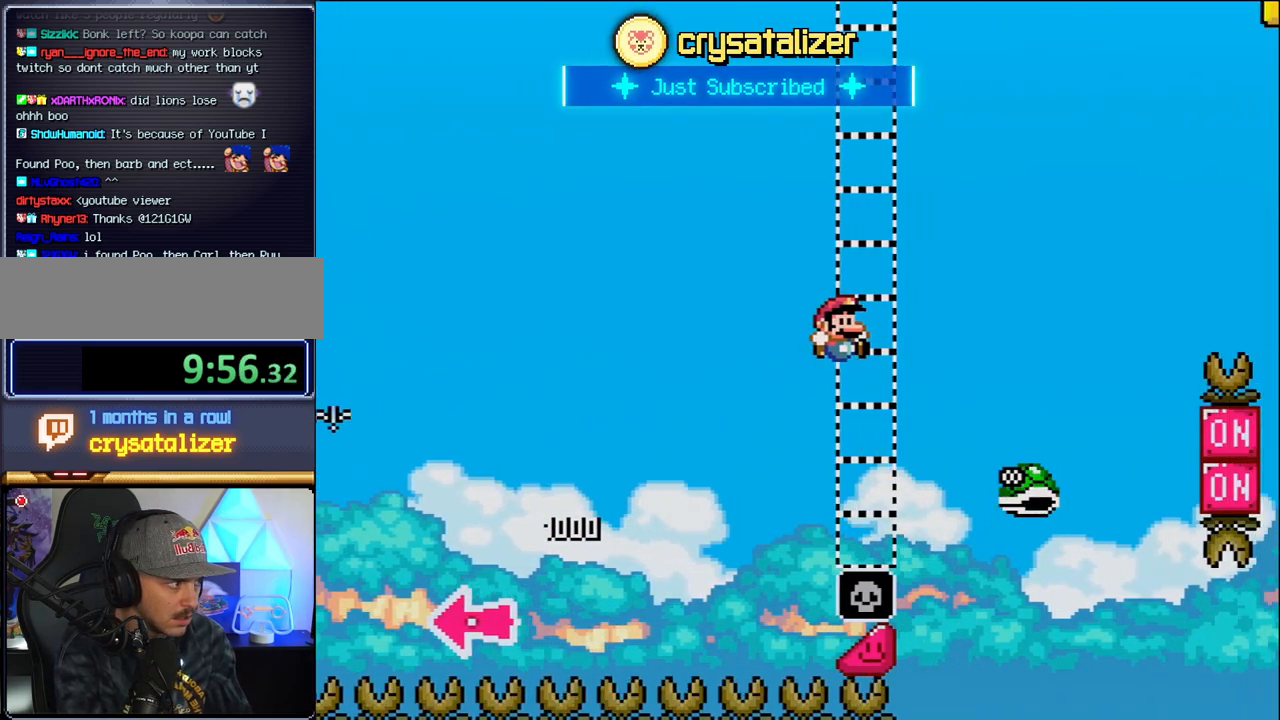
{"buttons": ["B", "DPAD_RIGHT"], "events": []}
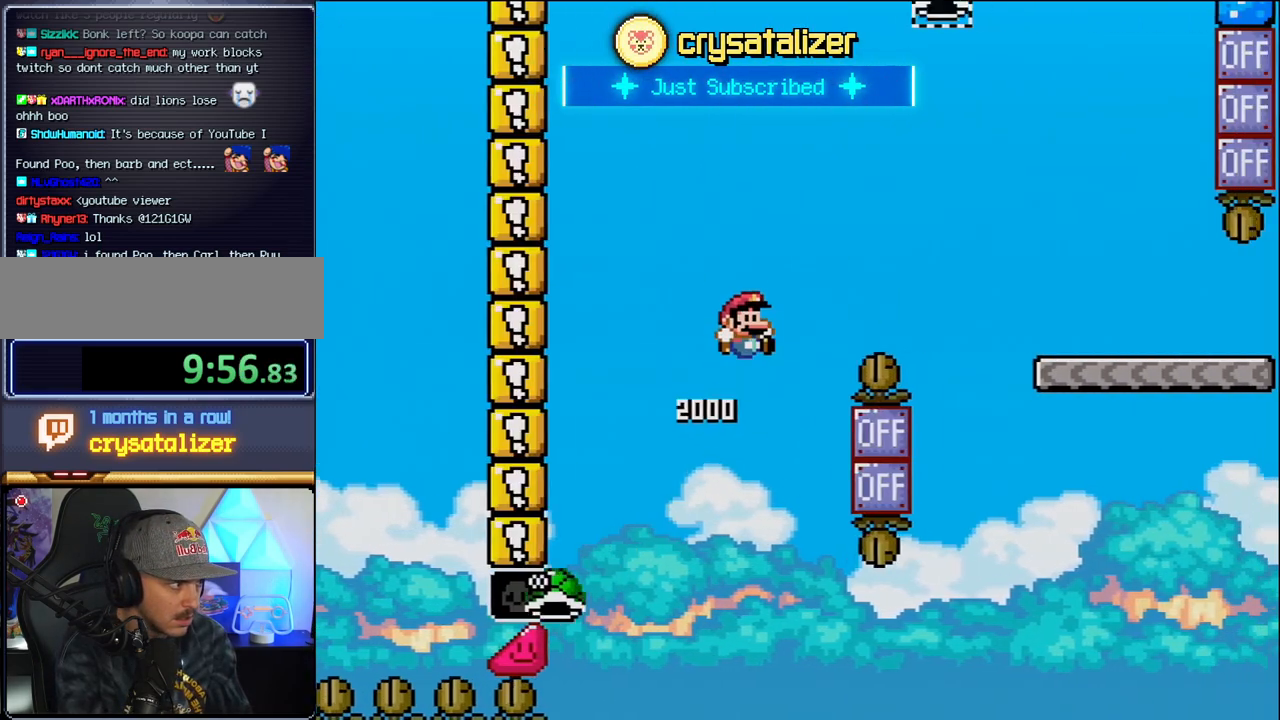
{"buttons": ["B", "DPAD_RIGHT"], "events": []}
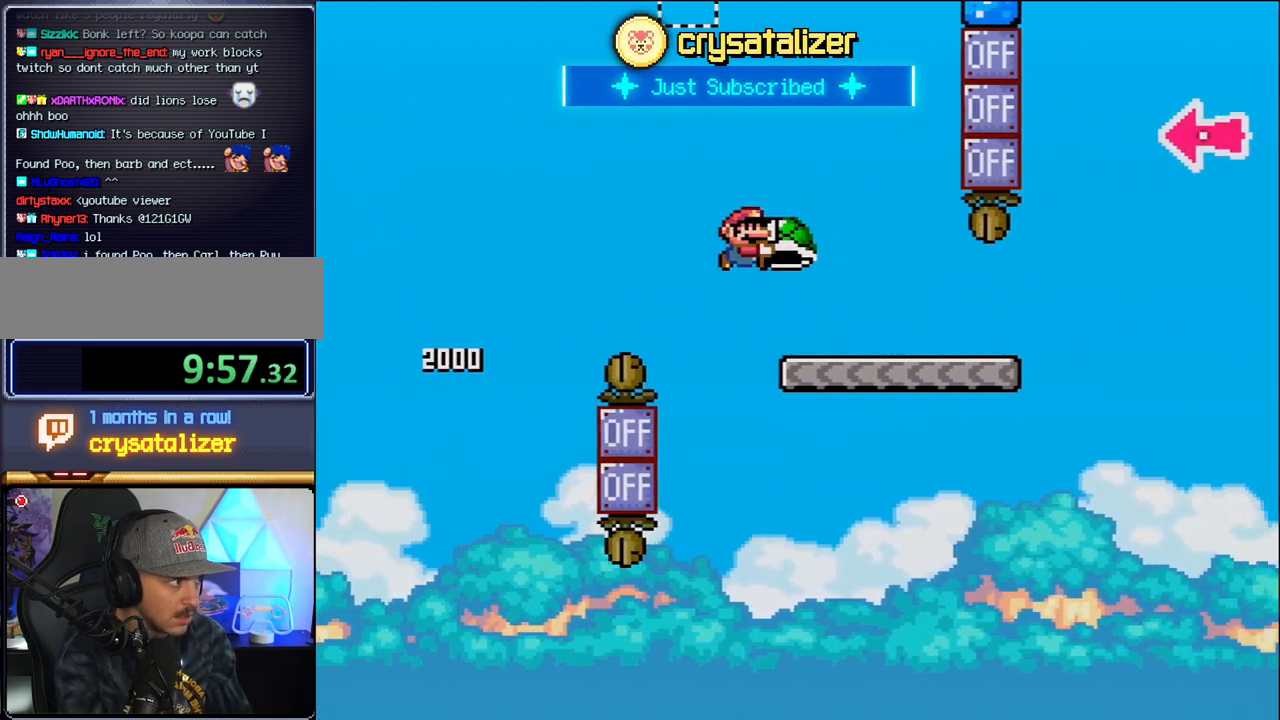
{"buttons": ["DPAD_RIGHT"], "events": [[167, "B", "up"]]}
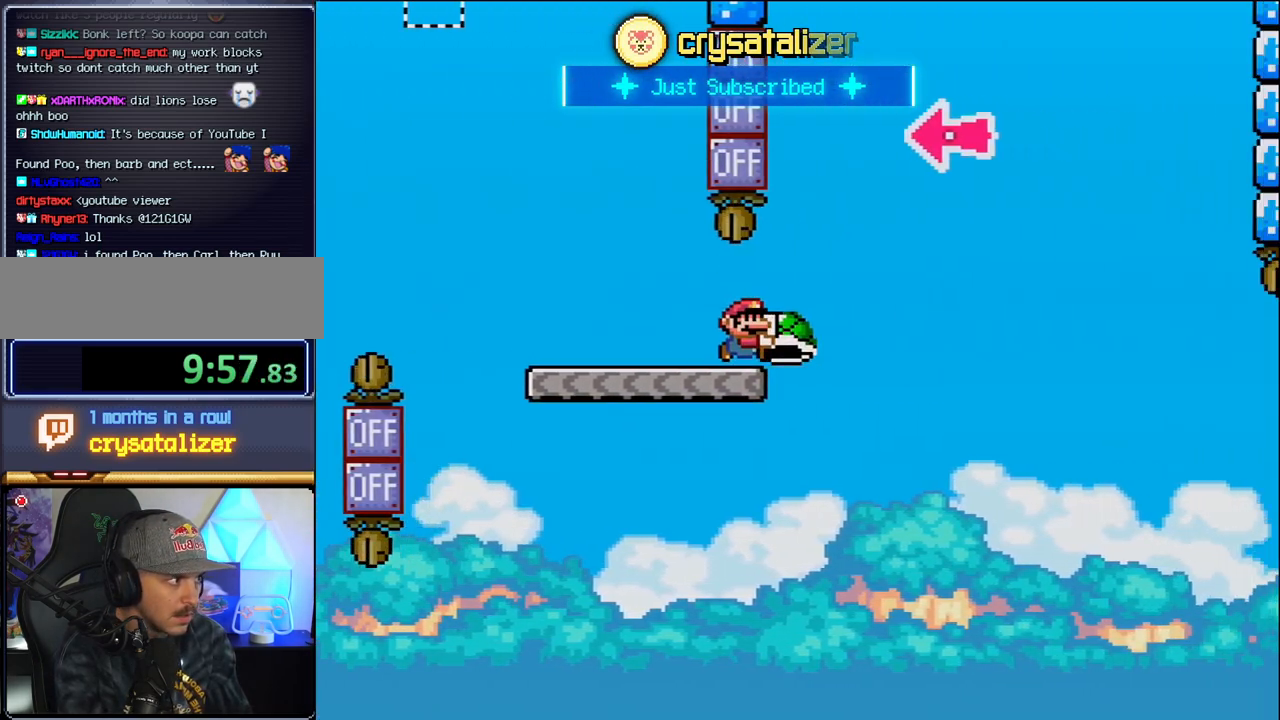
{"buttons": ["B"], "events": [[67, "B", "down"], [383, "DPAD_RIGHT", "up"], [417, "DPAD_LEFT", "down"], [500, "DPAD_LEFT", "up"]]}
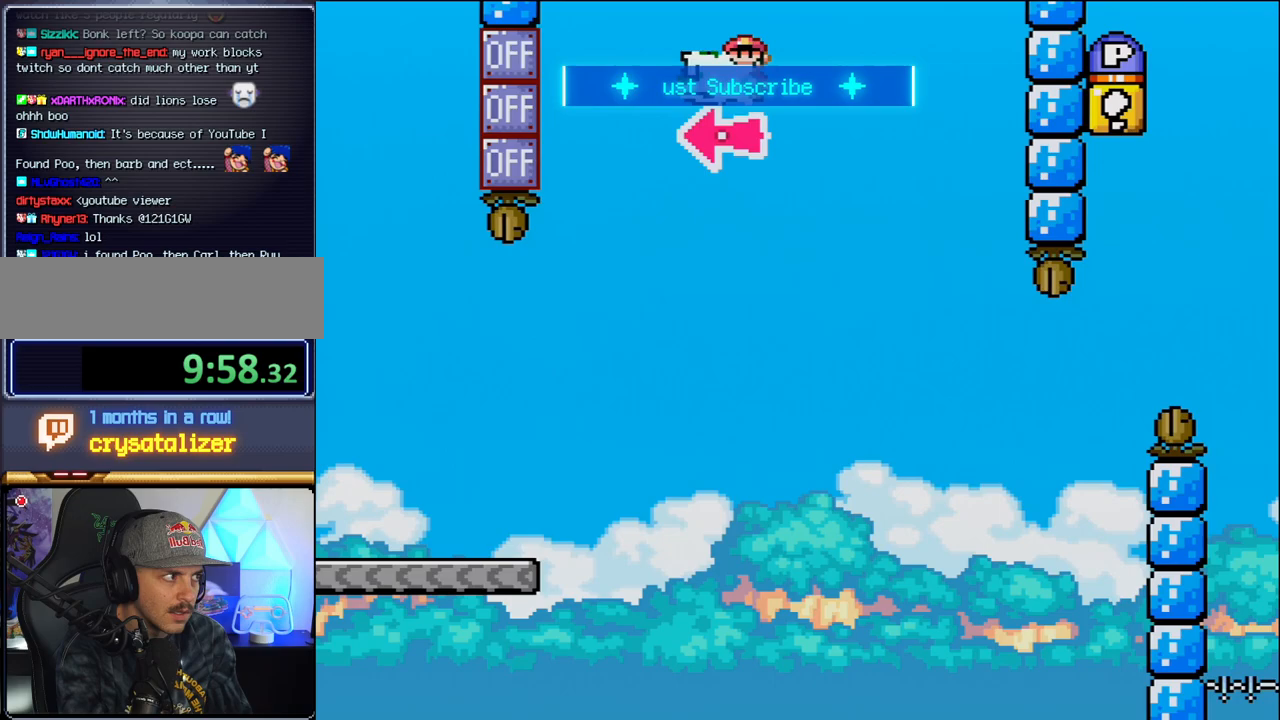
{"buttons": ["DPAD_RIGHT"], "events": [[67, "DPAD_RIGHT", "down"], [100, "DPAD_UP", "down"], [133, "DPAD_UP", "up"], [350, "B", "up"]]}
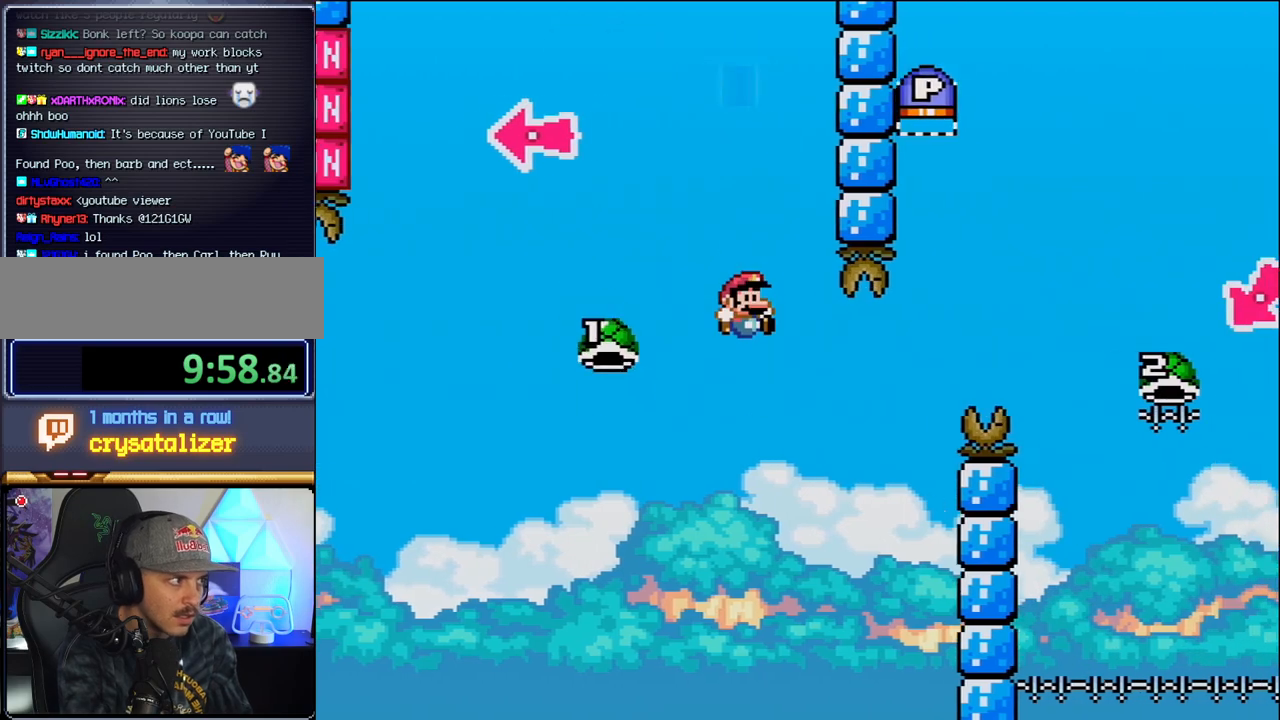
{"buttons": ["B", "DPAD_RIGHT"], "events": [[33, "B", "down"], [167, "DPAD_RIGHT", "up"], [183, "DPAD_LEFT", "down"], [283, "DPAD_LEFT", "up"], [317, "DPAD_RIGHT", "down"]]}
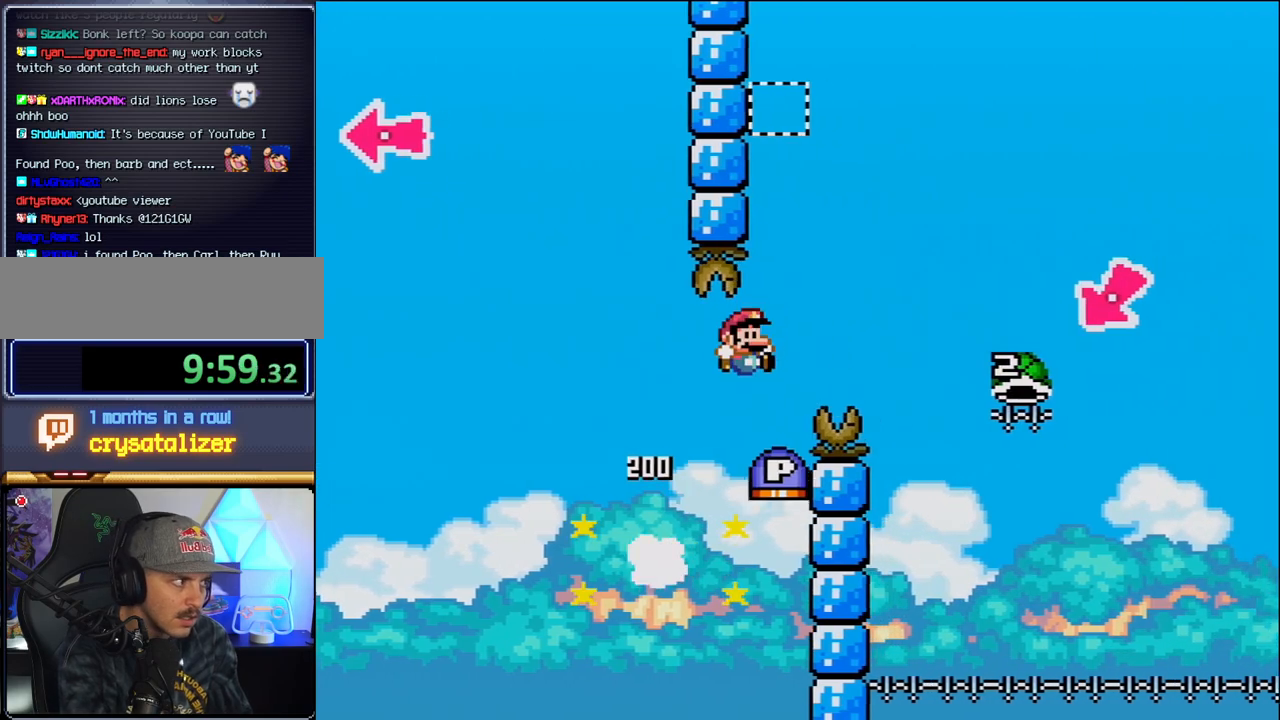
{"buttons": ["B", "DPAD_RIGHT"], "events": []}
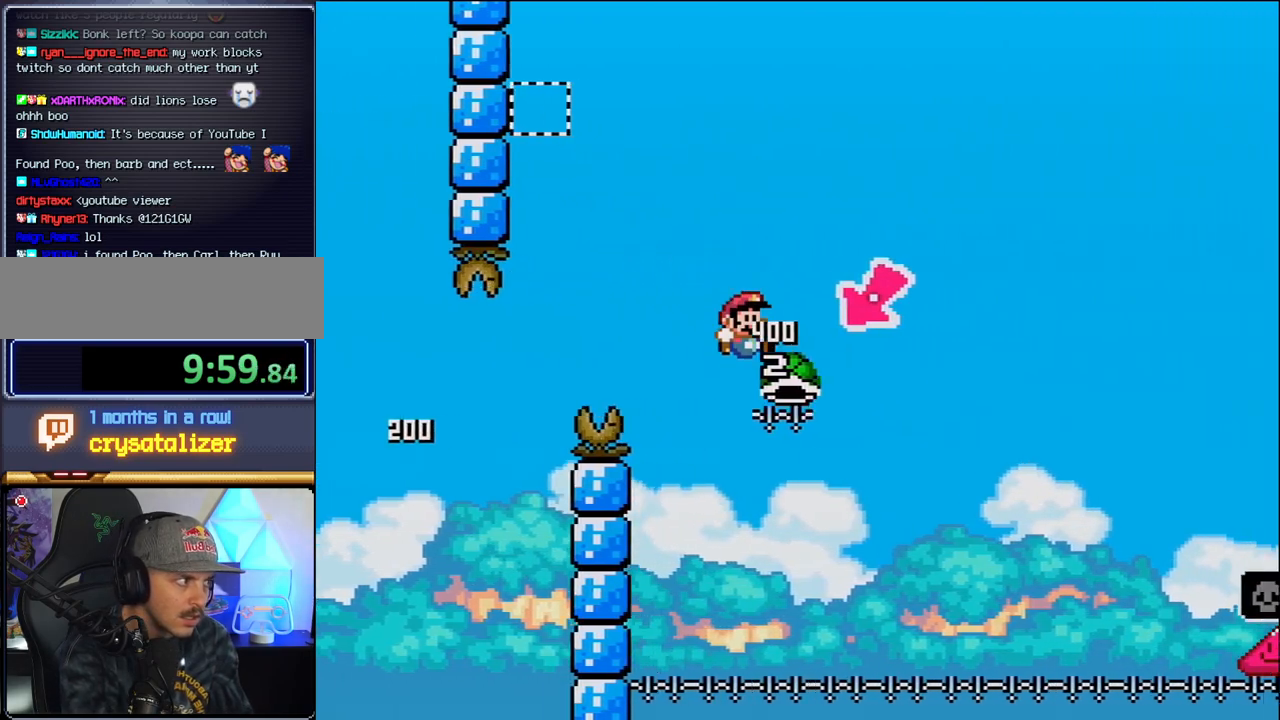
{"buttons": ["B", "DPAD_RIGHT"], "events": []}
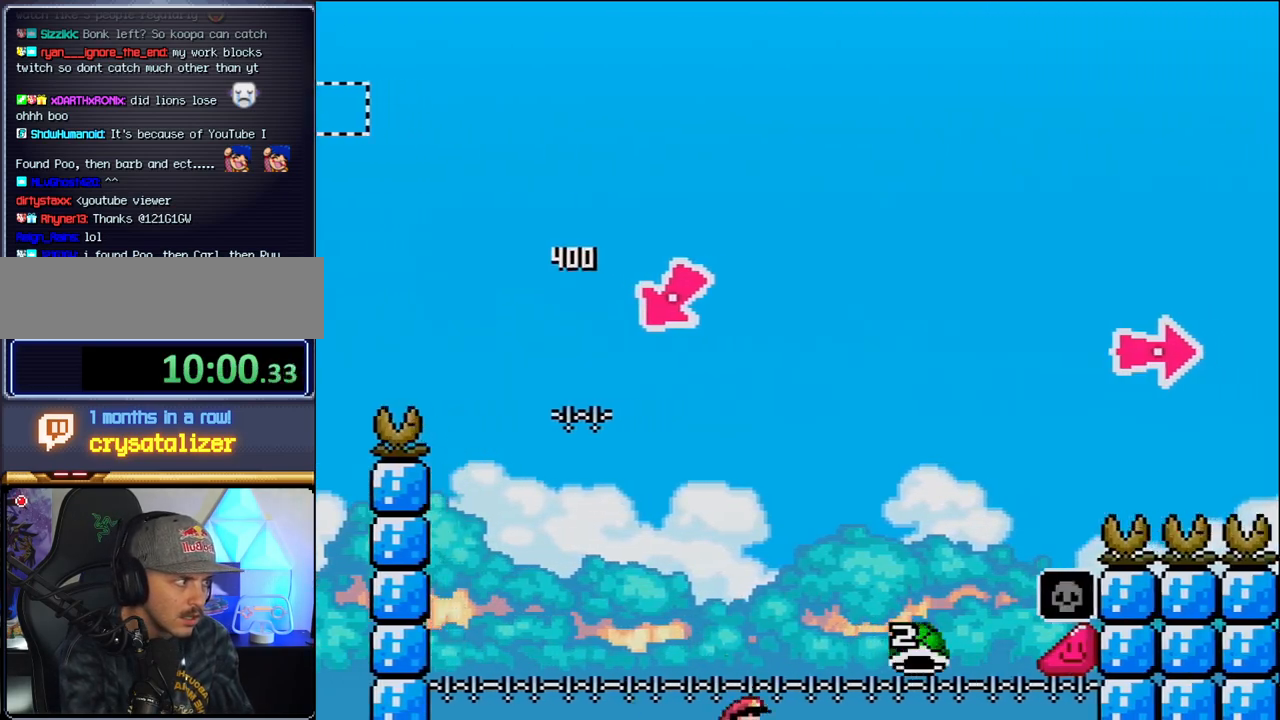
{"buttons": ["B"], "events": [[283, "B", "up"], [317, "DPAD_RIGHT", "up"], [417, "B", "down"]]}
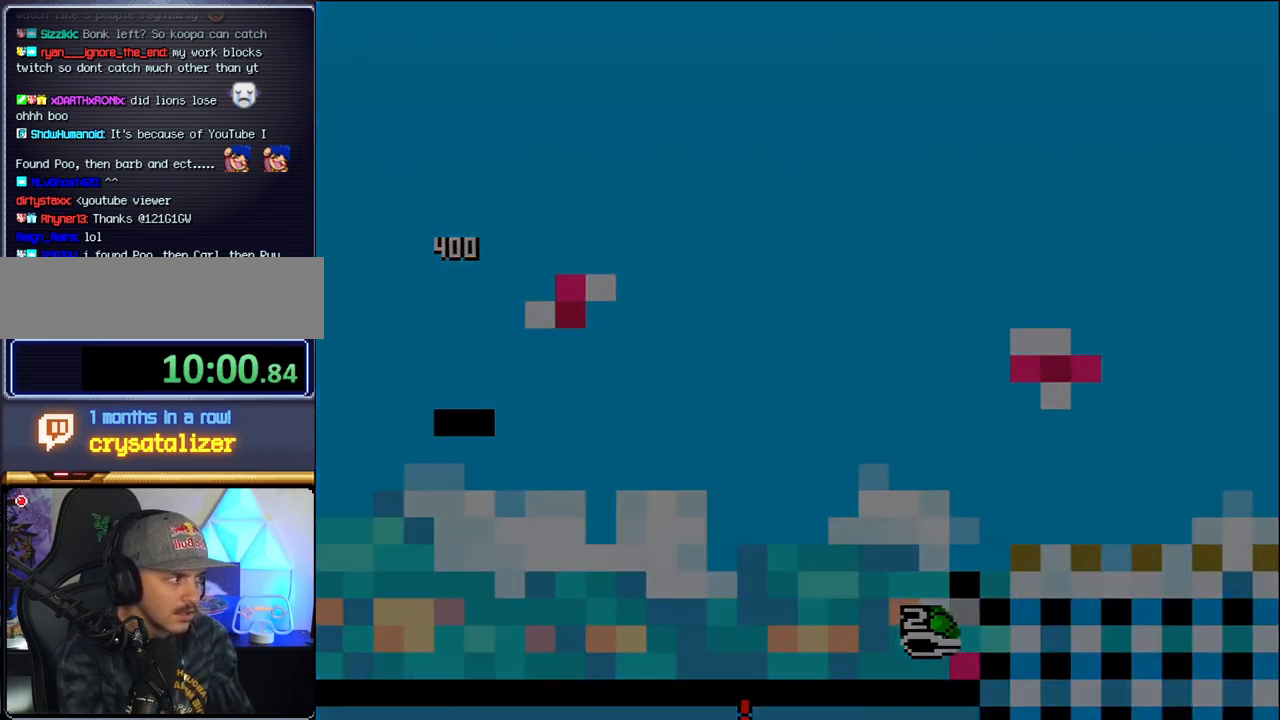
{"buttons": ["B"], "events": [[100, "B", "up"], [217, "B", "down"]]}
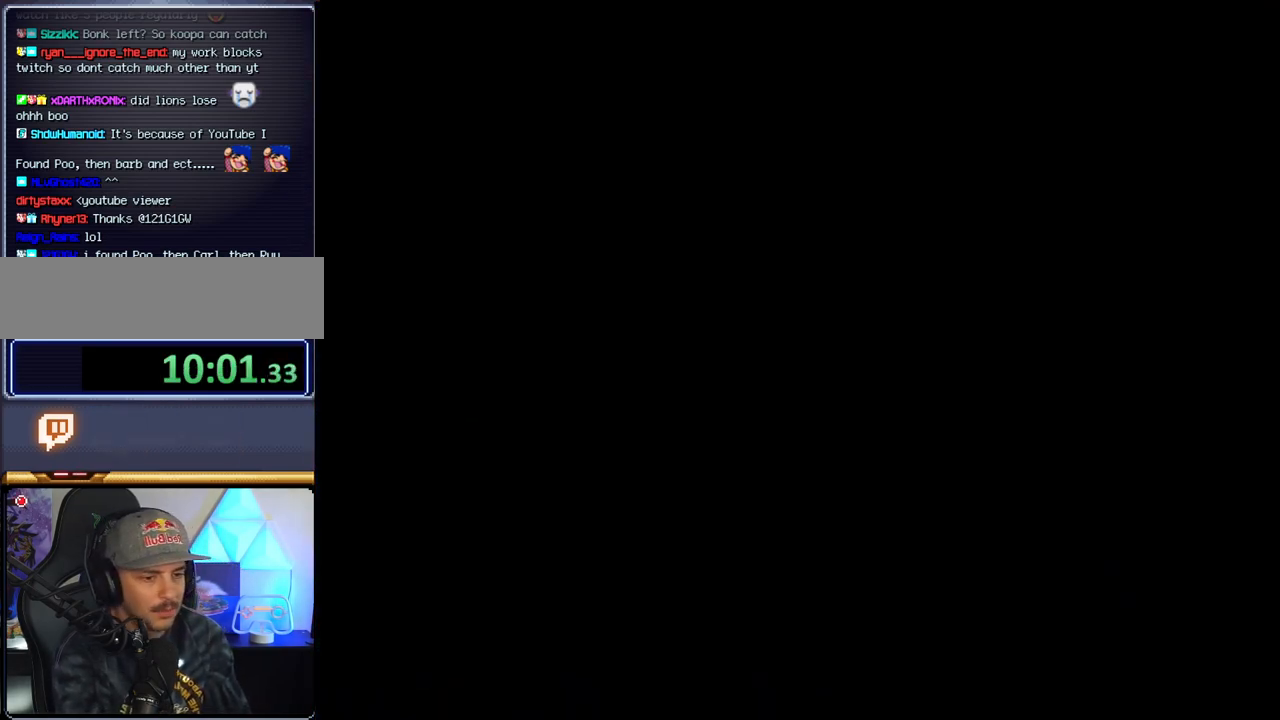
{"buttons": ["B"], "events": []}
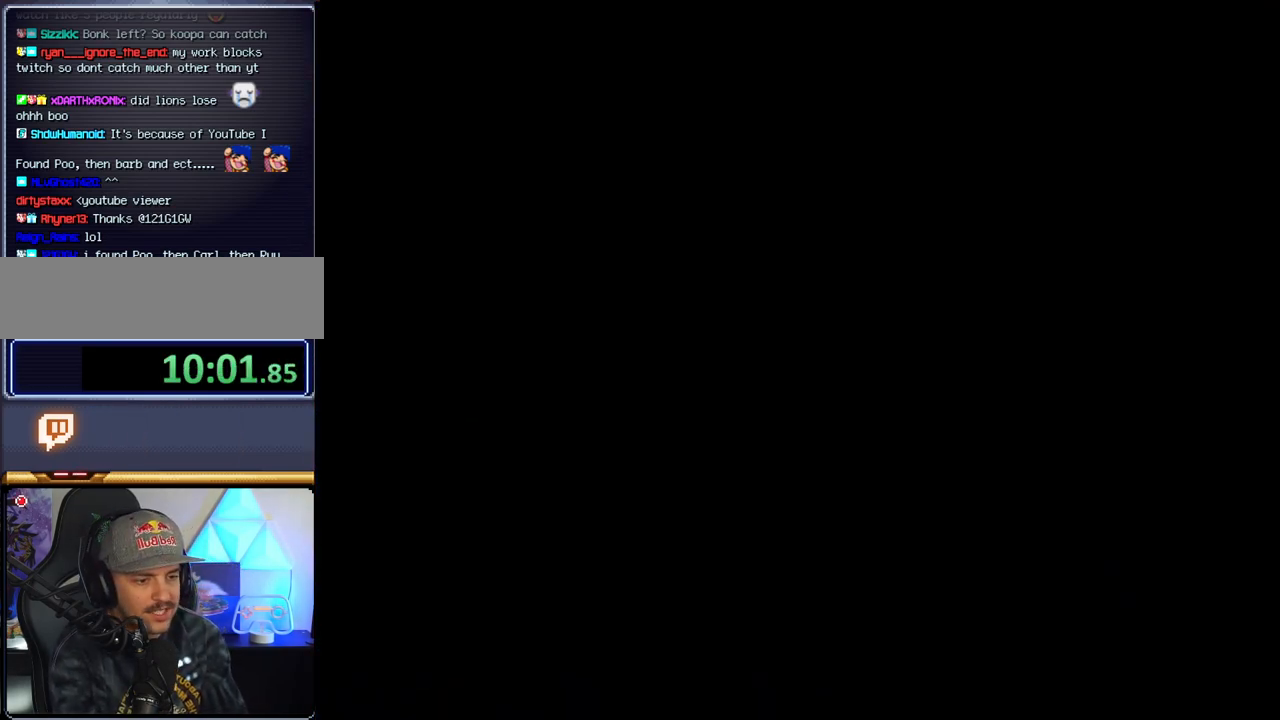
{"buttons": ["B"], "events": []}
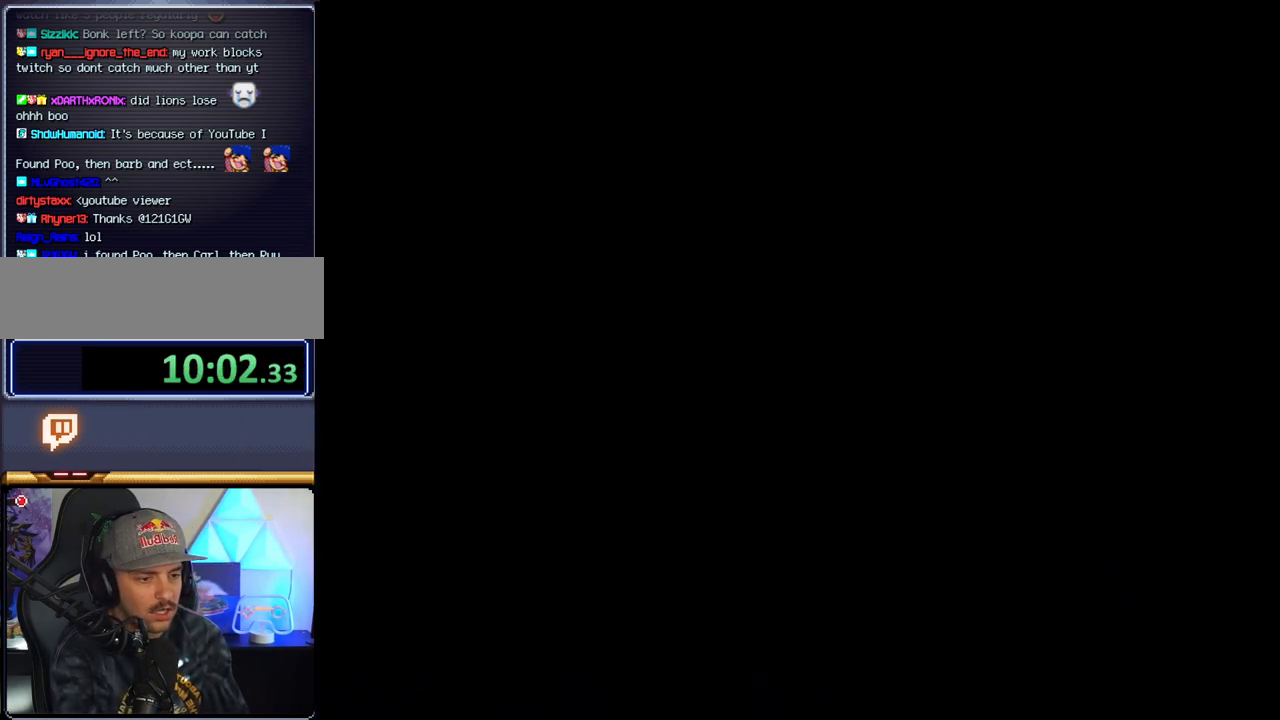
{"buttons": ["B"], "events": [[450, "B", "up"], [467, "B", "down"]]}
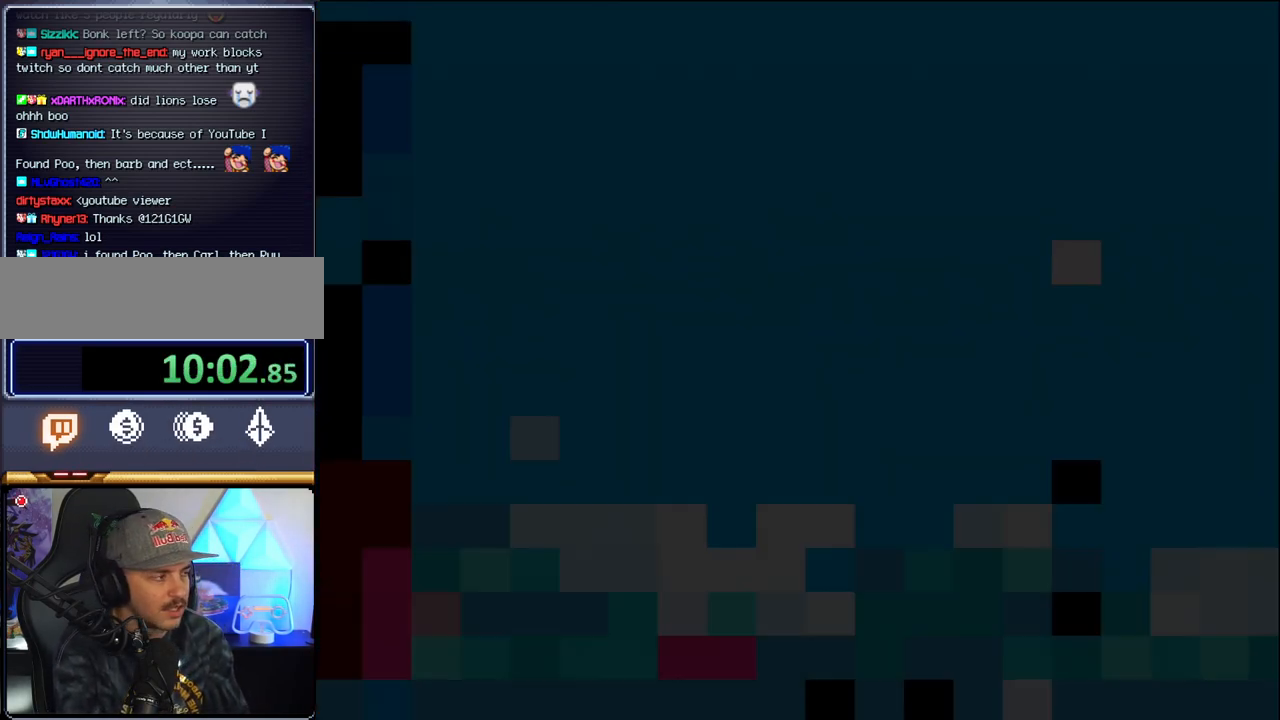
{"buttons": ["B", "DPAD_RIGHT"], "events": [[500, "DPAD_RIGHT", "down"]]}
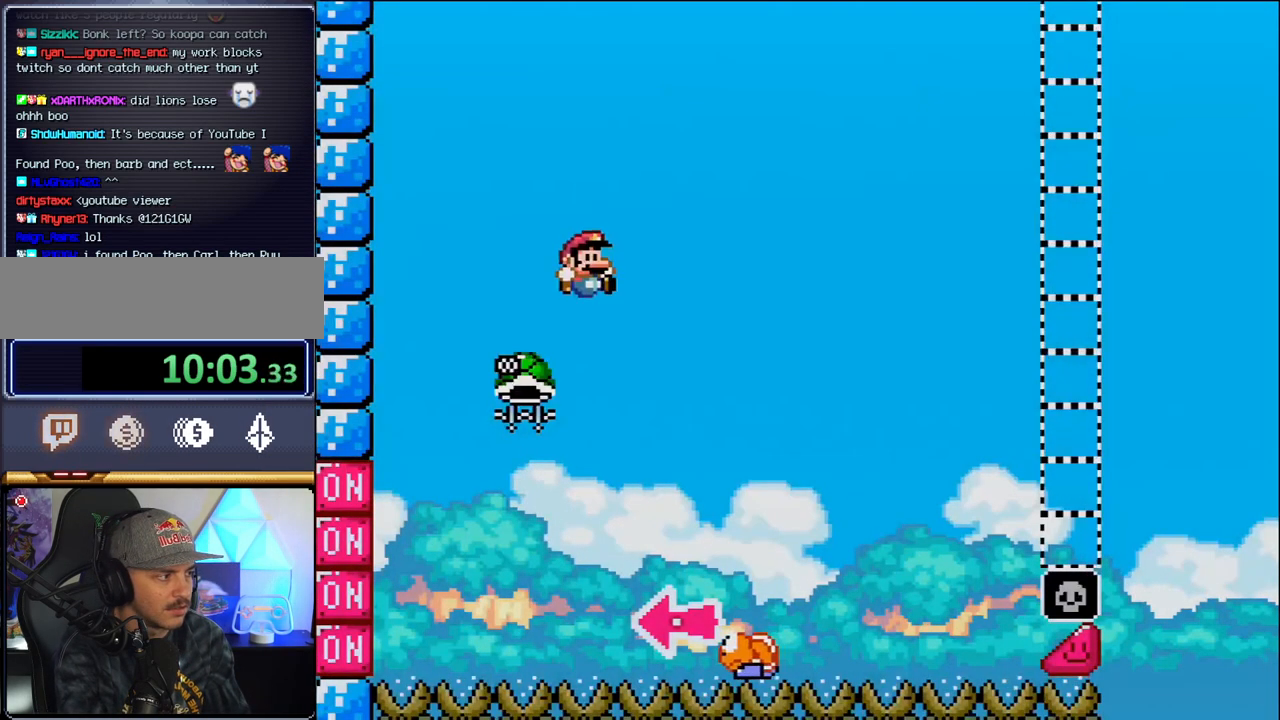
{"buttons": ["B", "DPAD_LEFT"], "events": [[283, "DPAD_RIGHT", "up"], [317, "DPAD_LEFT", "down"]]}
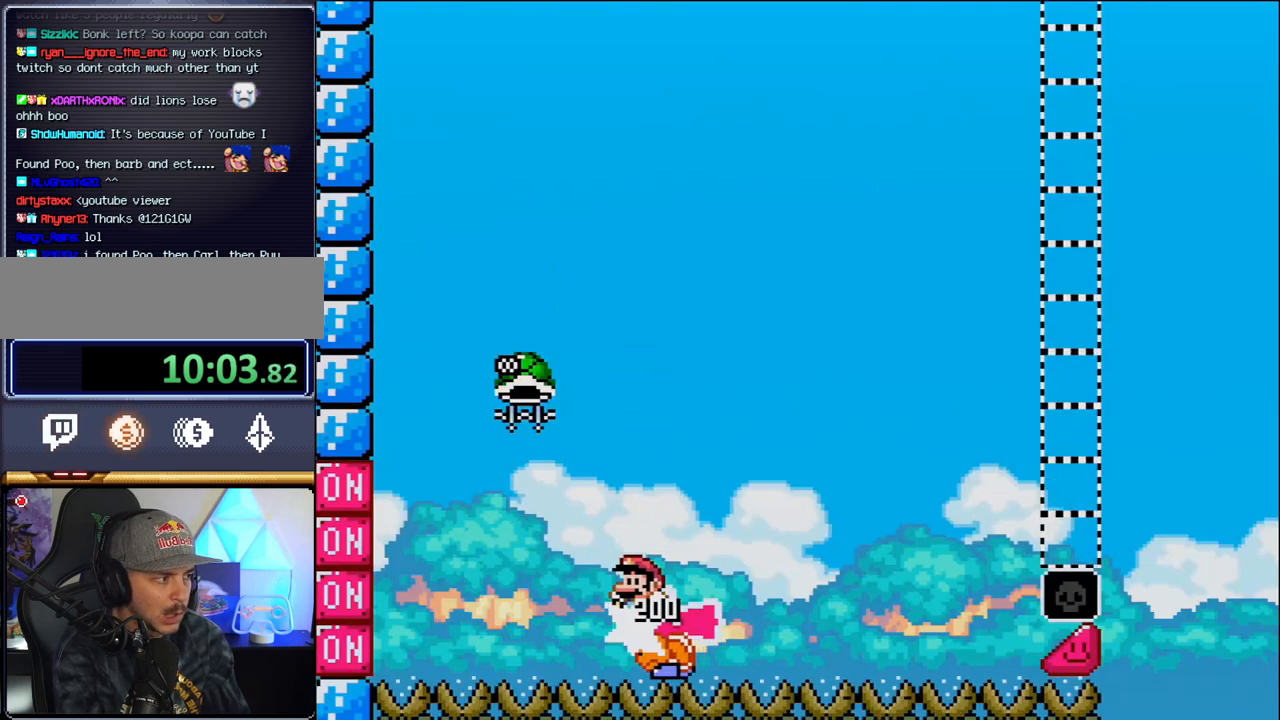
{"buttons": ["B", "DPAD_RIGHT"], "events": [[200, "DPAD_DOWN", "down"], [200, "DPAD_LEFT", "up"], [200, "DPAD_RIGHT", "down"], [217, "DPAD_DOWN", "up"], [317, "DPAD_DOWN", "down"], [317, "DPAD_RIGHT", "up"], [350, "DPAD_DOWN", "up"], [350, "DPAD_LEFT", "down"], [450, "DPAD_LEFT", "up"], [500, "DPAD_RIGHT", "down"]]}
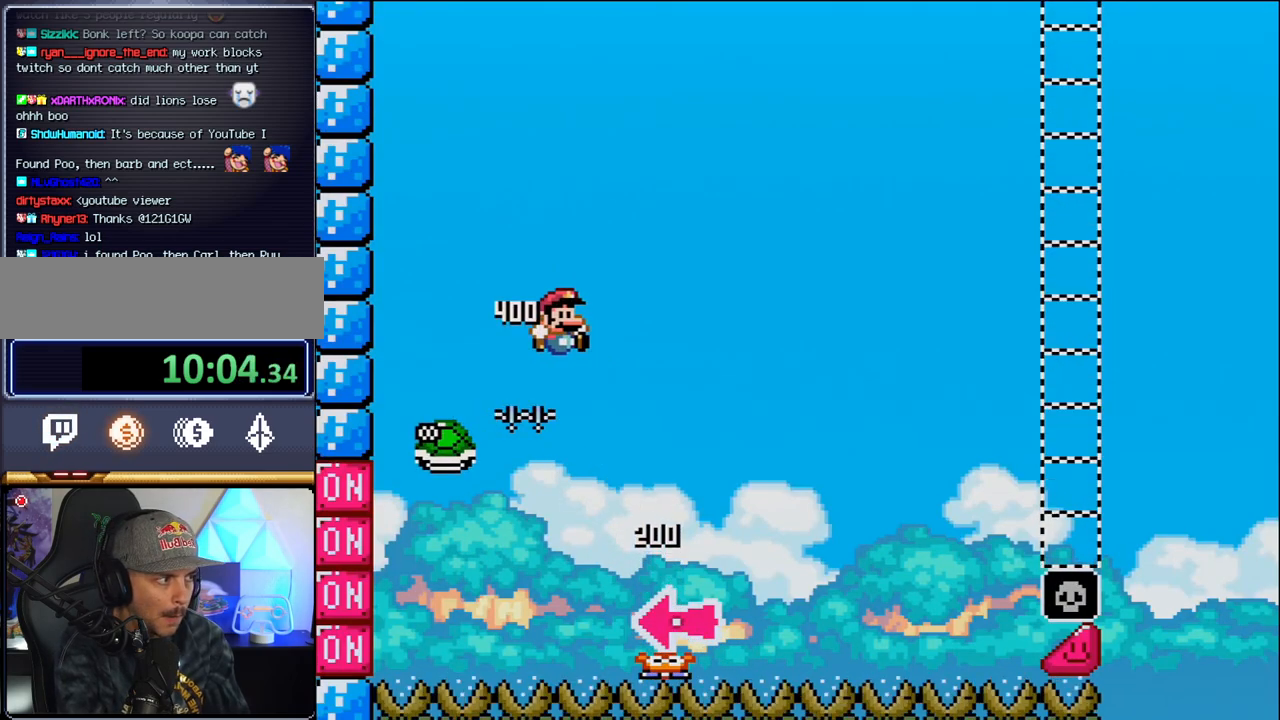
{"buttons": ["B", "DPAD_RIGHT"], "events": []}
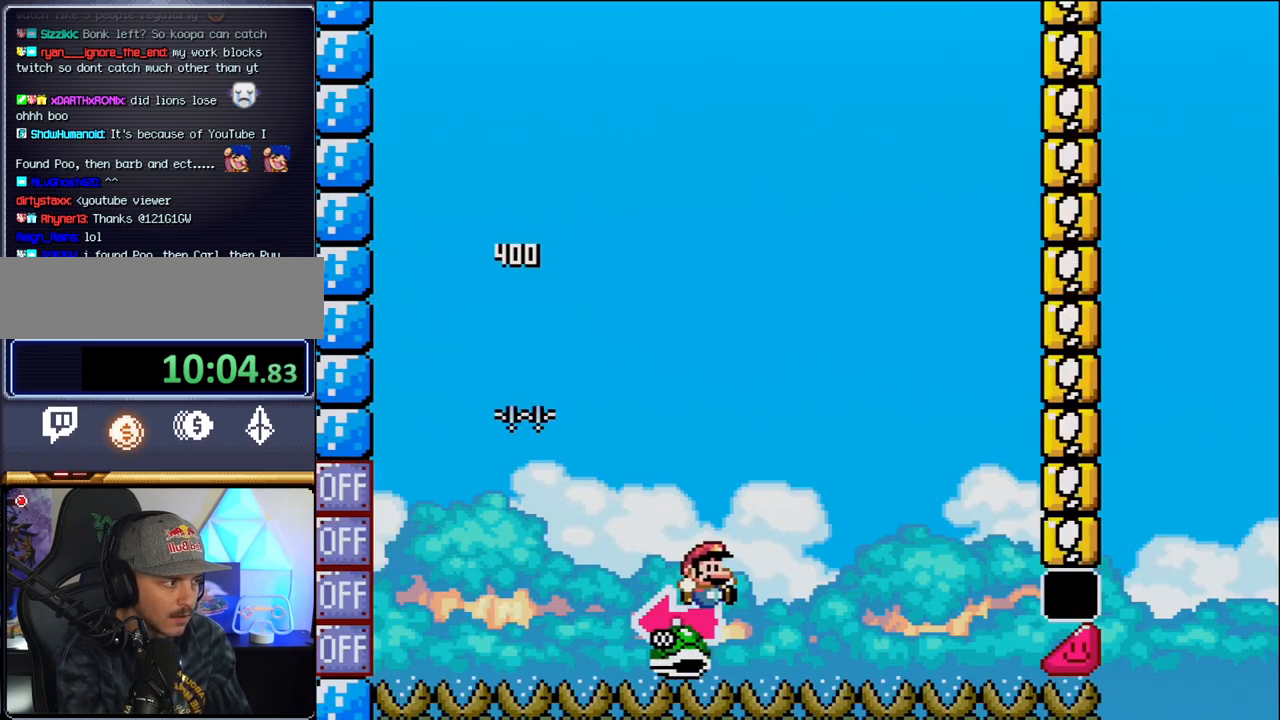
{"buttons": ["DPAD_RIGHT"], "events": [[467, "B", "up"]]}
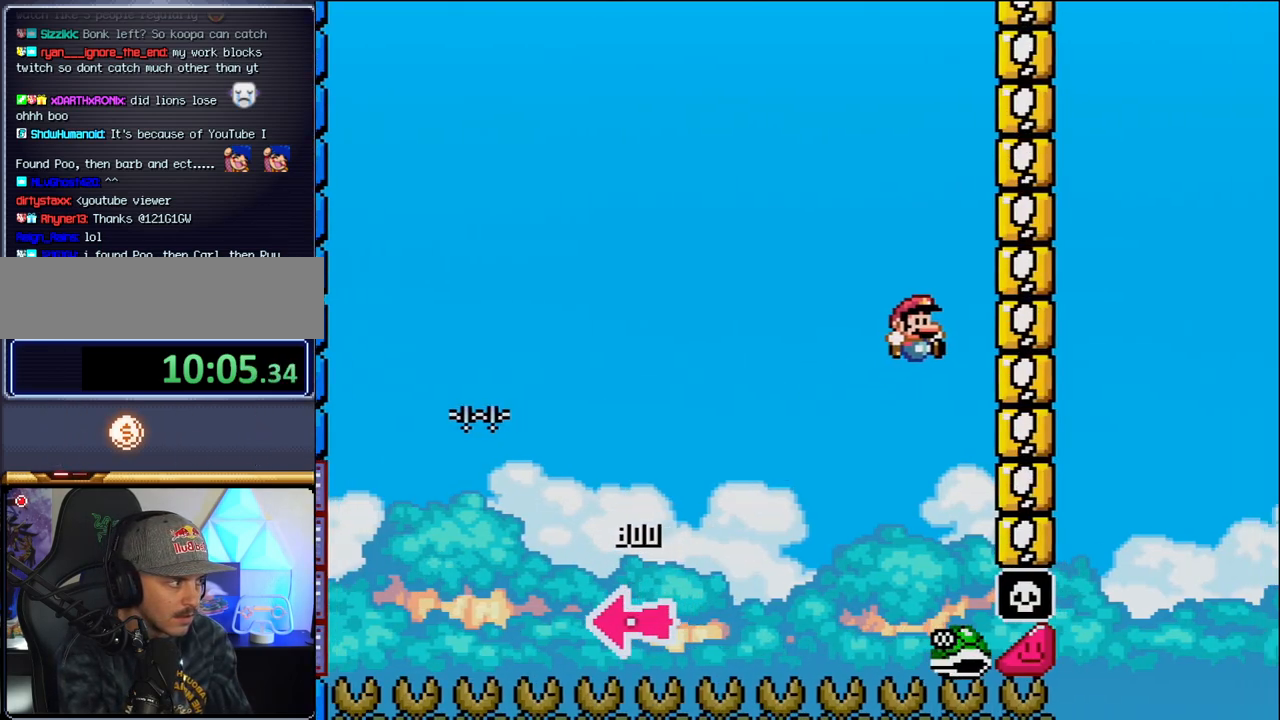
{"buttons": ["A"], "events": [[283, "DPAD_RIGHT", "up"], [500, "A", "down"]]}
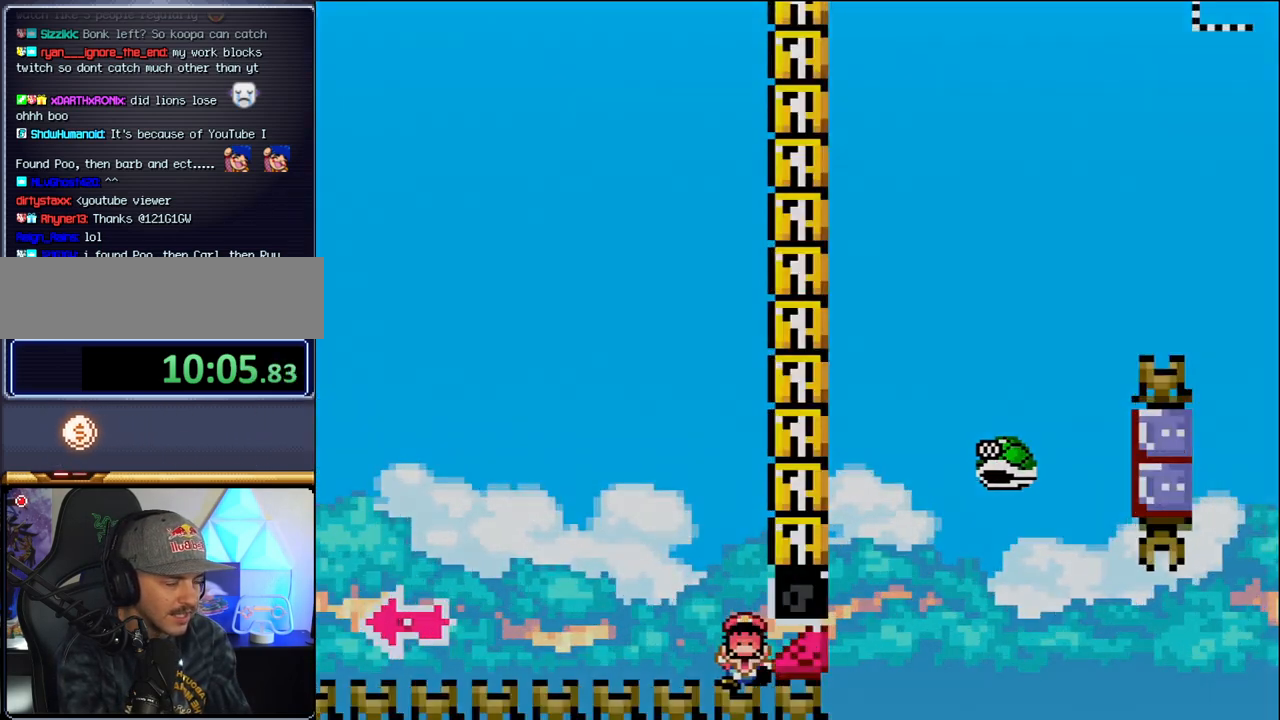
{"buttons": [], "events": [[67, "B", "down"], [100, "A", "up"], [167, "B", "up"], [217, "B", "down"], [383, "B", "up"]]}
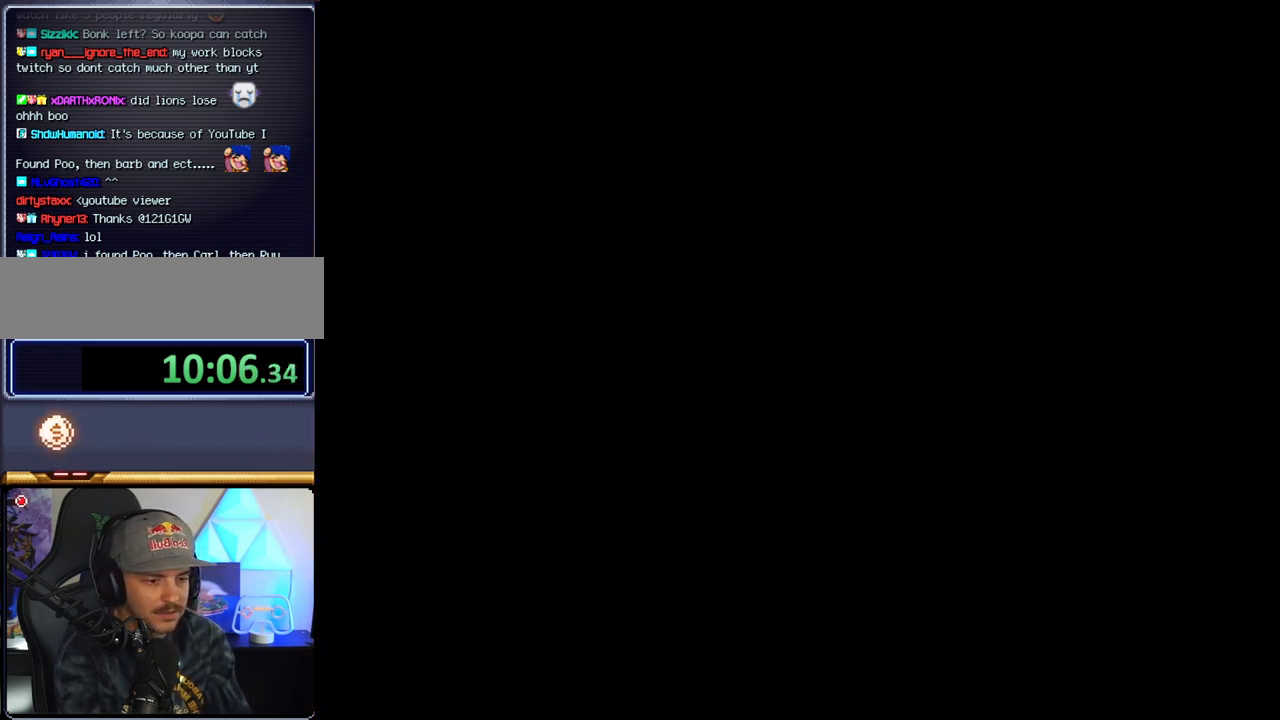
{"buttons": [], "events": []}
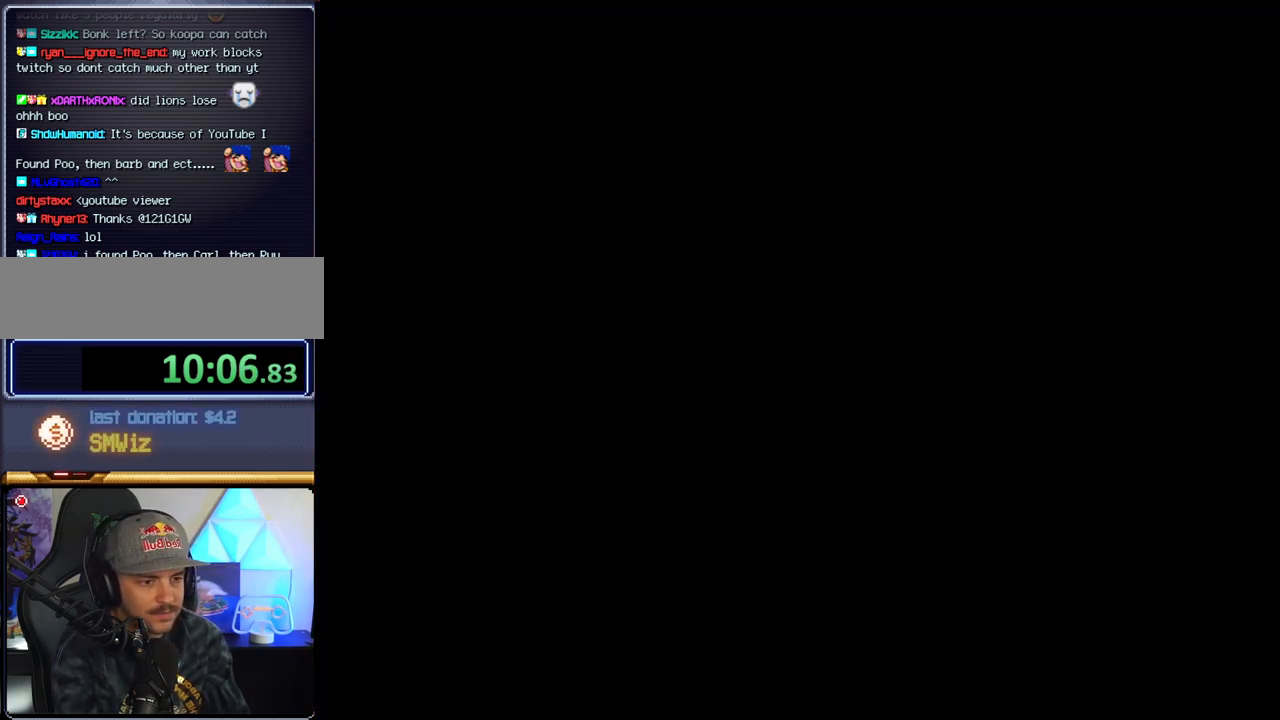
{"buttons": [], "events": []}
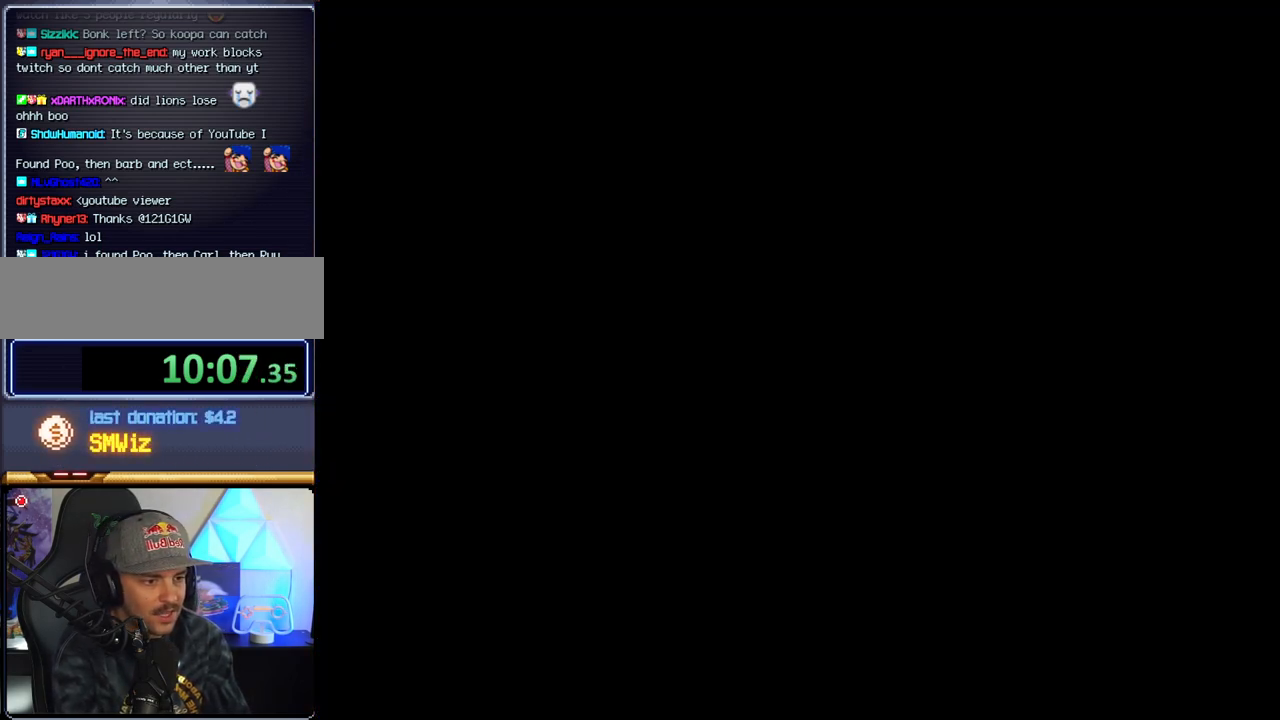
{"buttons": [], "events": []}
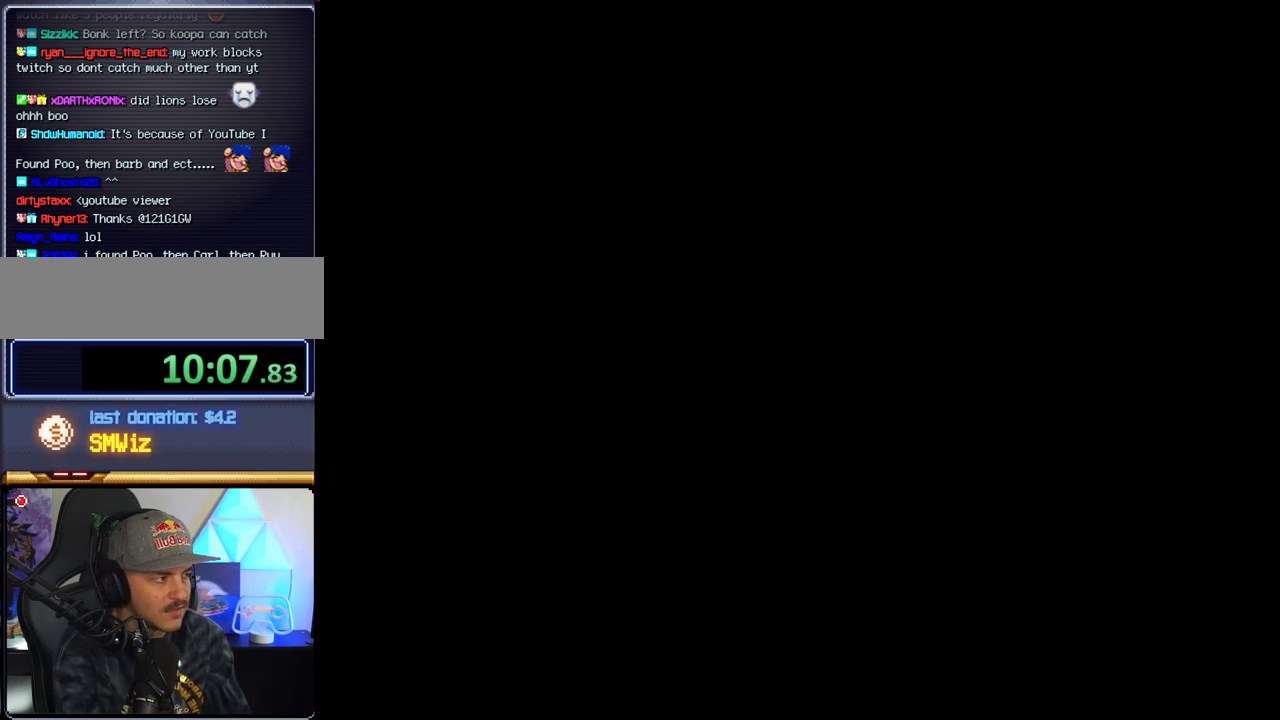
{"buttons": ["B", "DPAD_LEFT"], "events": [[167, "B", "down"], [167, "DPAD_LEFT", "down"], [250, "DPAD_LEFT", "up"], [417, "DPAD_LEFT", "down"]]}
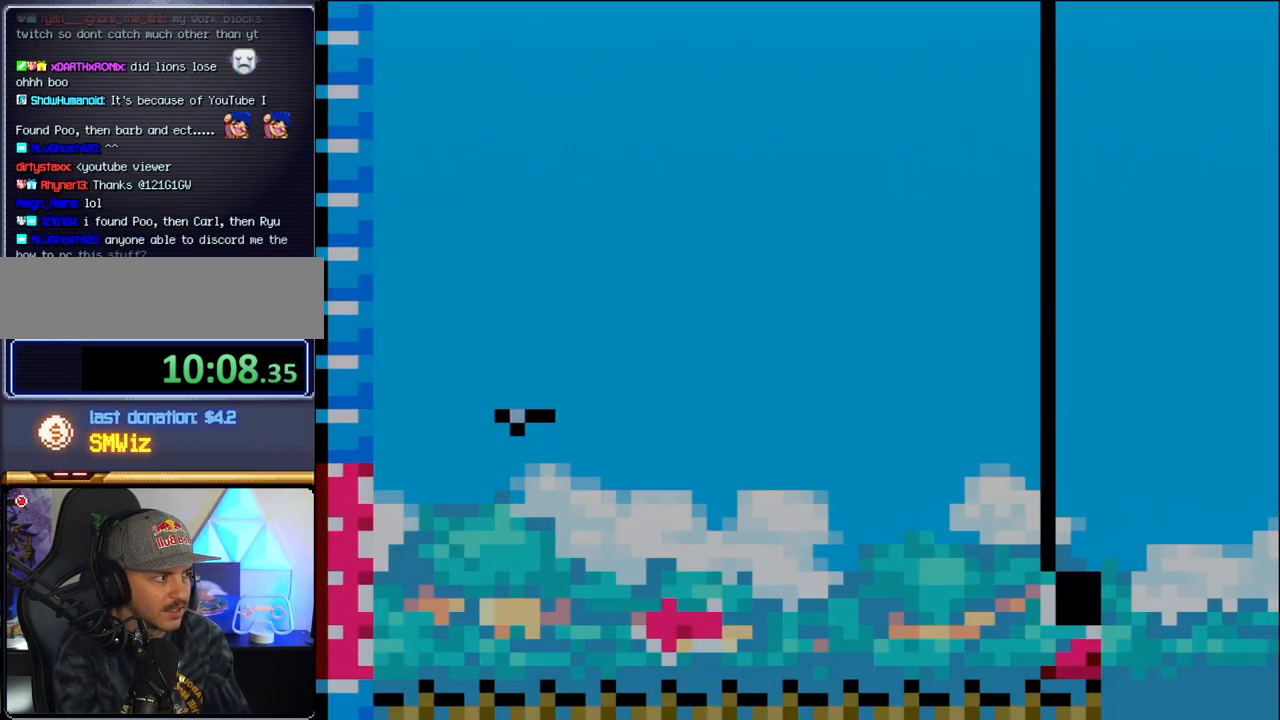
{"buttons": ["B"], "events": [[67, "DPAD_LEFT", "up"], [200, "DPAD_LEFT", "down"], [450, "DPAD_LEFT", "up"]]}
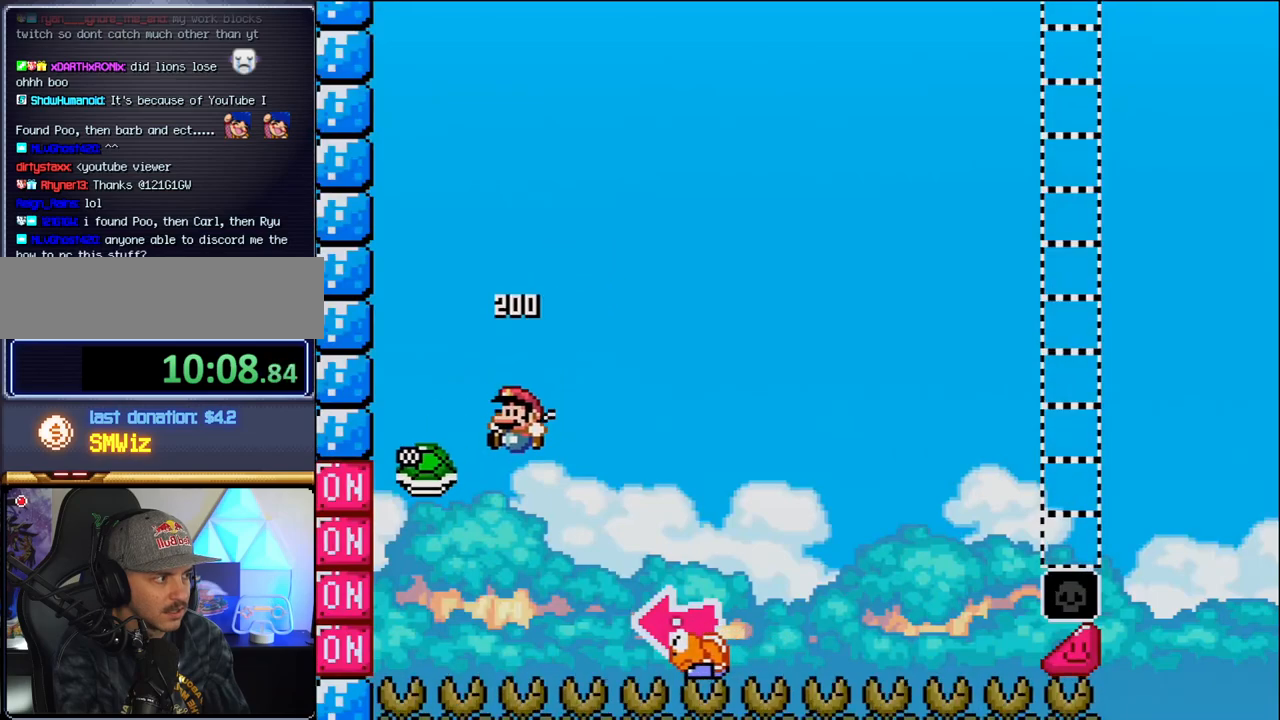
{"buttons": ["B"], "events": [[33, "DPAD_RIGHT", "down"], [500, "DPAD_RIGHT", "up"]]}
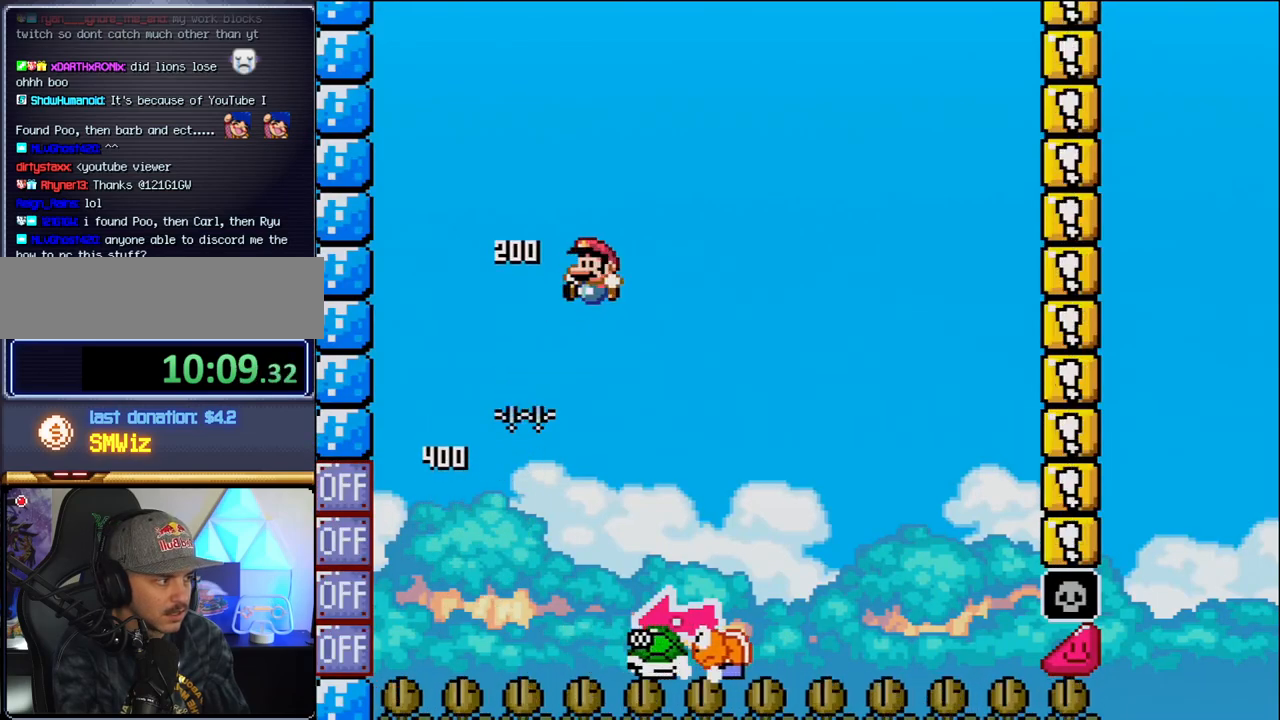
{"buttons": ["DPAD_RIGHT"], "events": [[33, "DPAD_LEFT", "down"], [200, "DPAD_LEFT", "up"], [200, "DPAD_UP", "down"], [217, "B", "up"], [217, "DPAD_RIGHT", "down"], [217, "DPAD_UP", "up"]]}
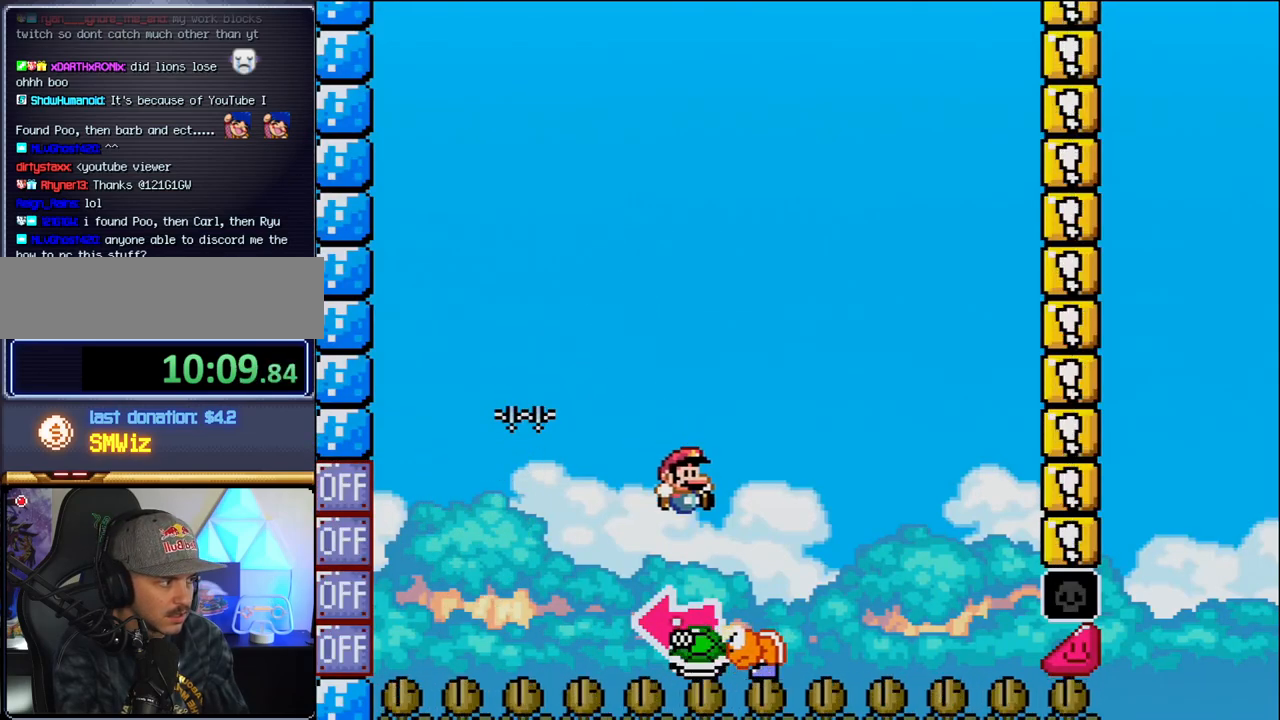
{"buttons": ["B"], "events": [[33, "DPAD_RIGHT", "up"], [100, "B", "down"], [100, "DPAD_LEFT", "down"], [283, "DPAD_LEFT", "up"]]}
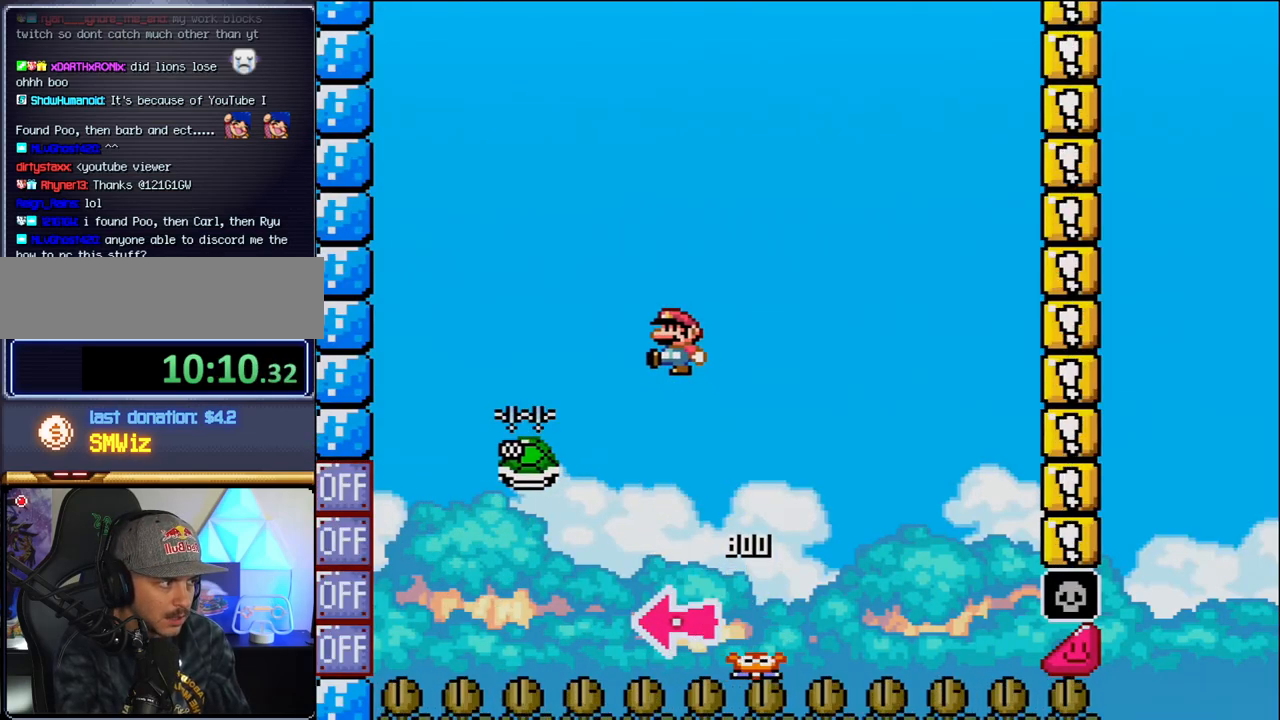
{"buttons": ["B", "DPAD_RIGHT"], "events": [[167, "DPAD_RIGHT", "down"], [350, "DPAD_RIGHT", "up"], [417, "DPAD_RIGHT", "down"]]}